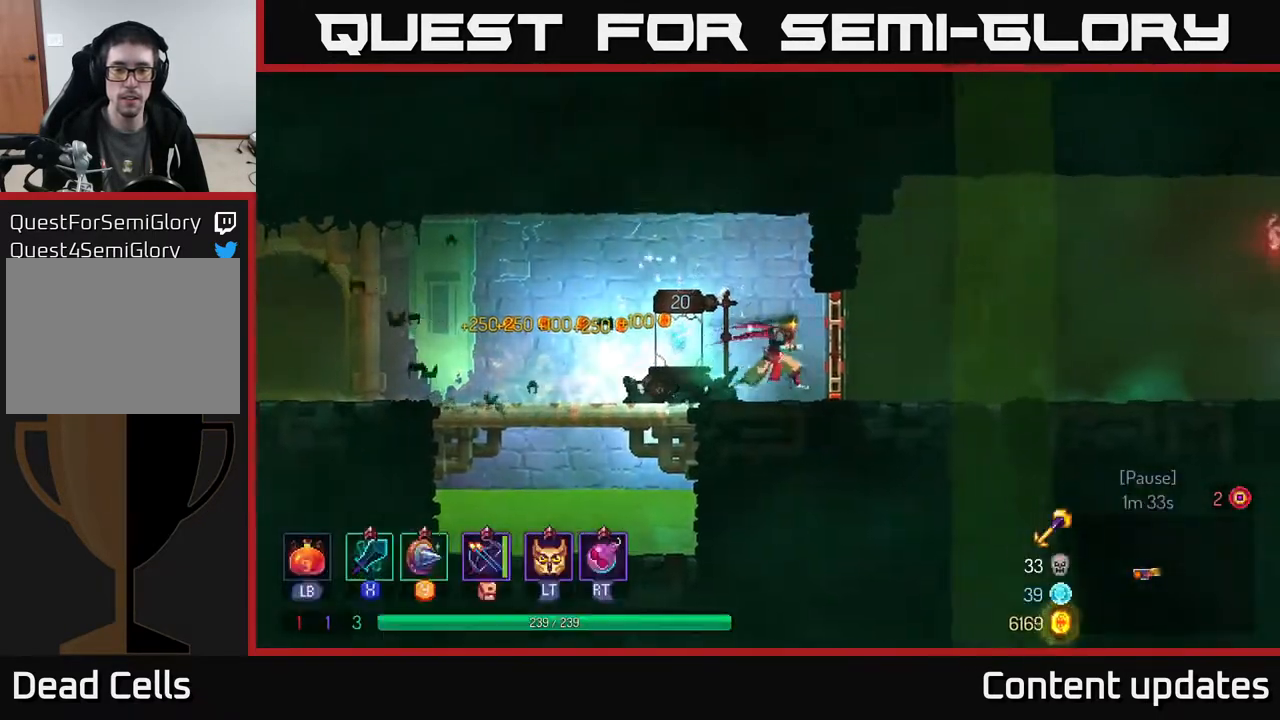
Gameplay with a controller (Xbox layout); each line is a JSON object with the inputs held at the frame after it. "events" lists button and stick changes between this image and that frame as [ms after this image, input, new state], when the widget could be followed in between.
{"buttons": ["B"], "left_stick": "right", "right_stick": "center", "events": [[17, "R1", "down"], [117, "R1", "up"], [450, "B", "down"]]}
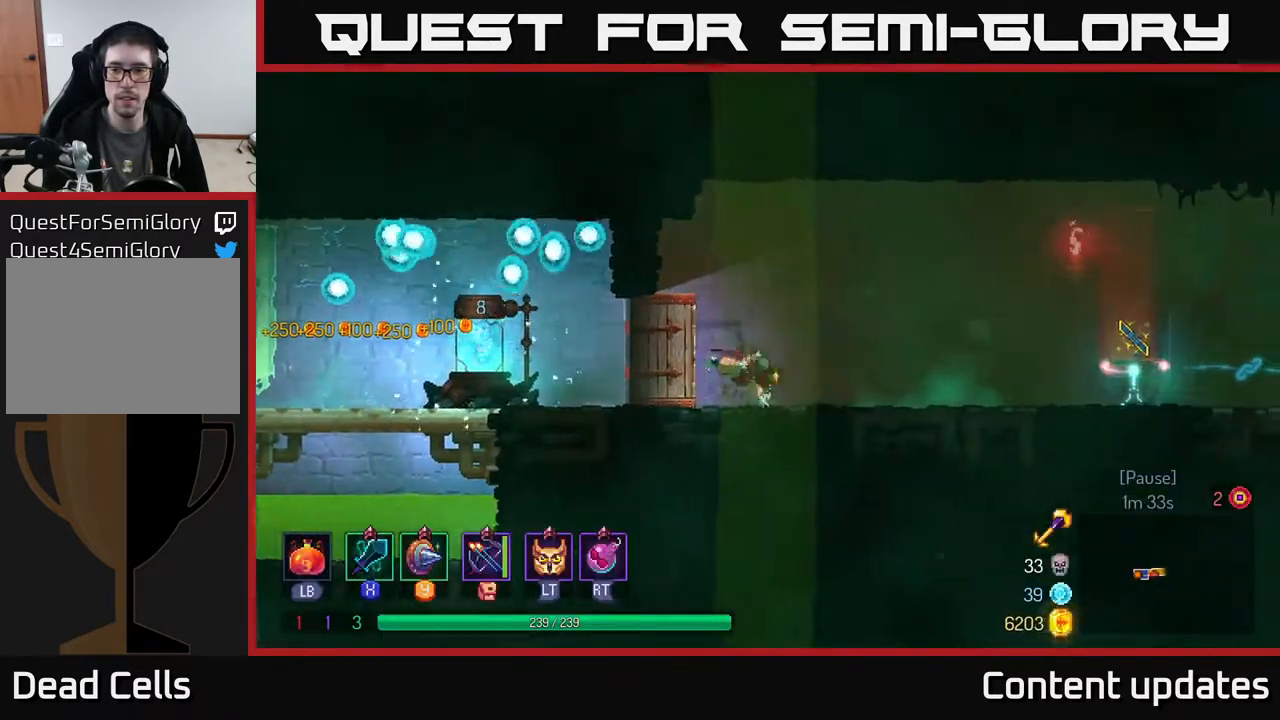
{"buttons": [], "left_stick": "right", "right_stick": "center", "events": [[133, "B", "up"]]}
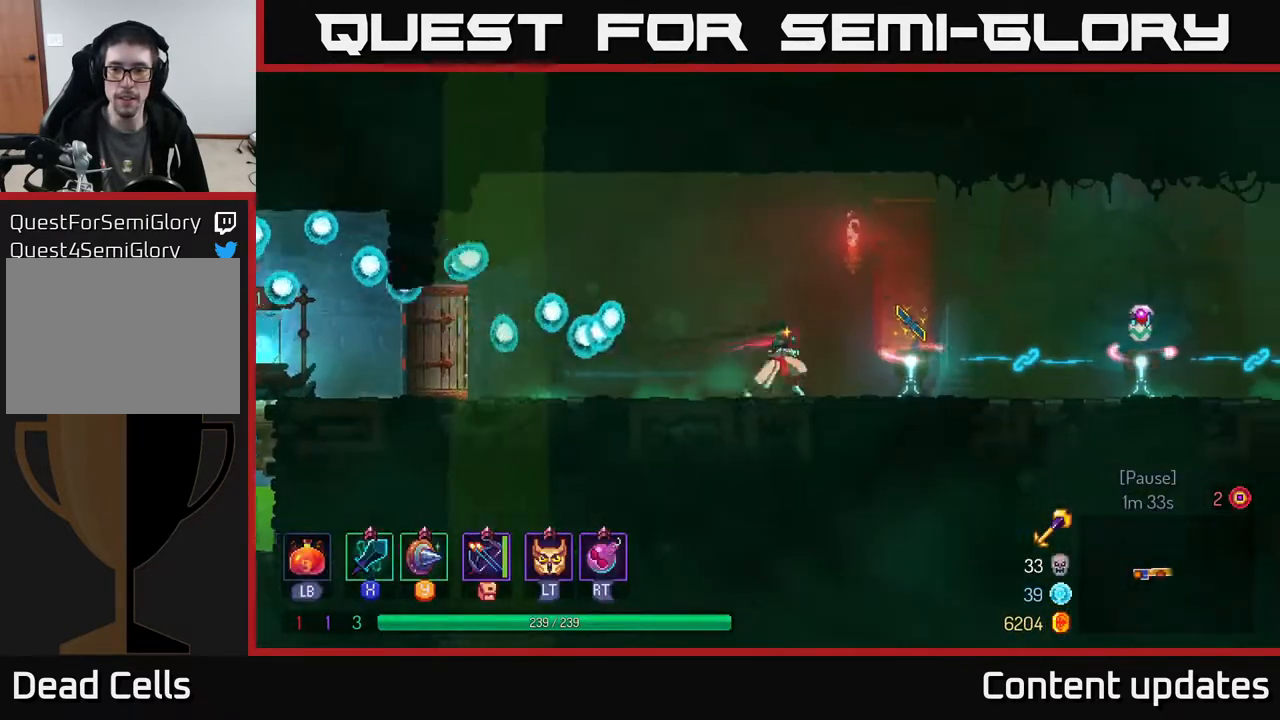
{"buttons": [], "left_stick": "right", "right_stick": "center", "events": []}
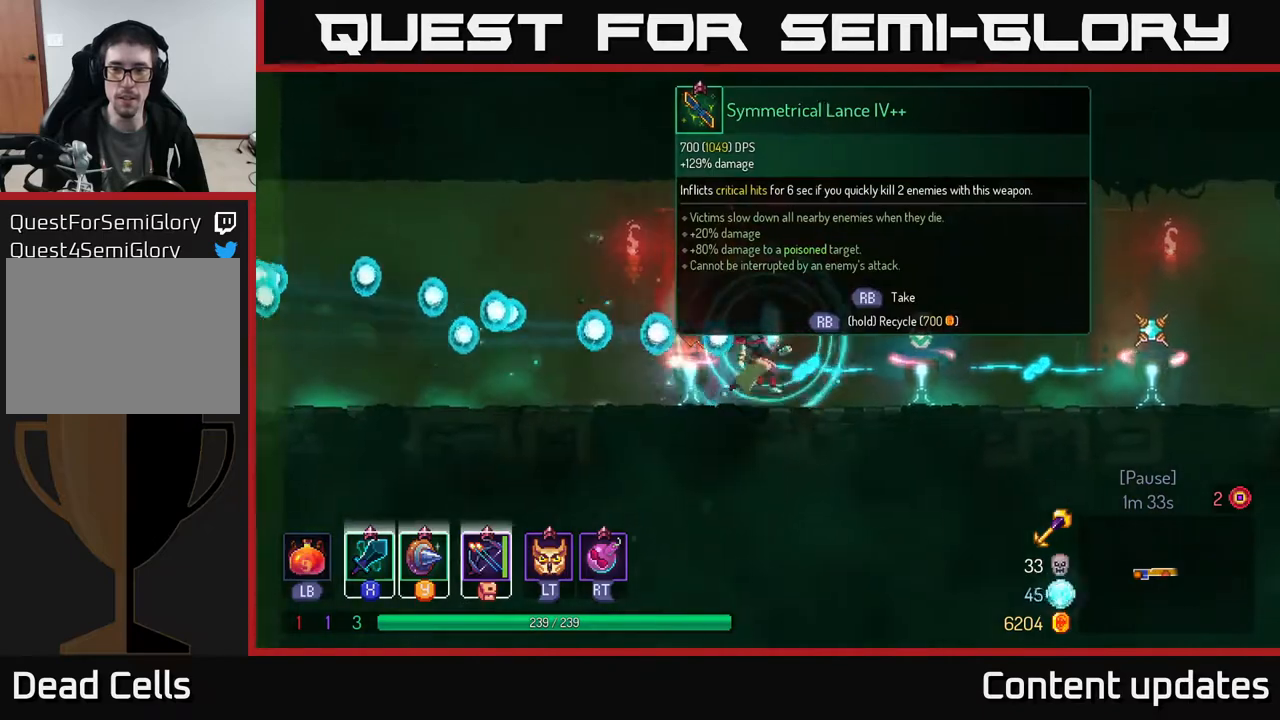
{"buttons": [], "left_stick": "center", "right_stick": "center", "events": [[100, "left_stick", "center"]]}
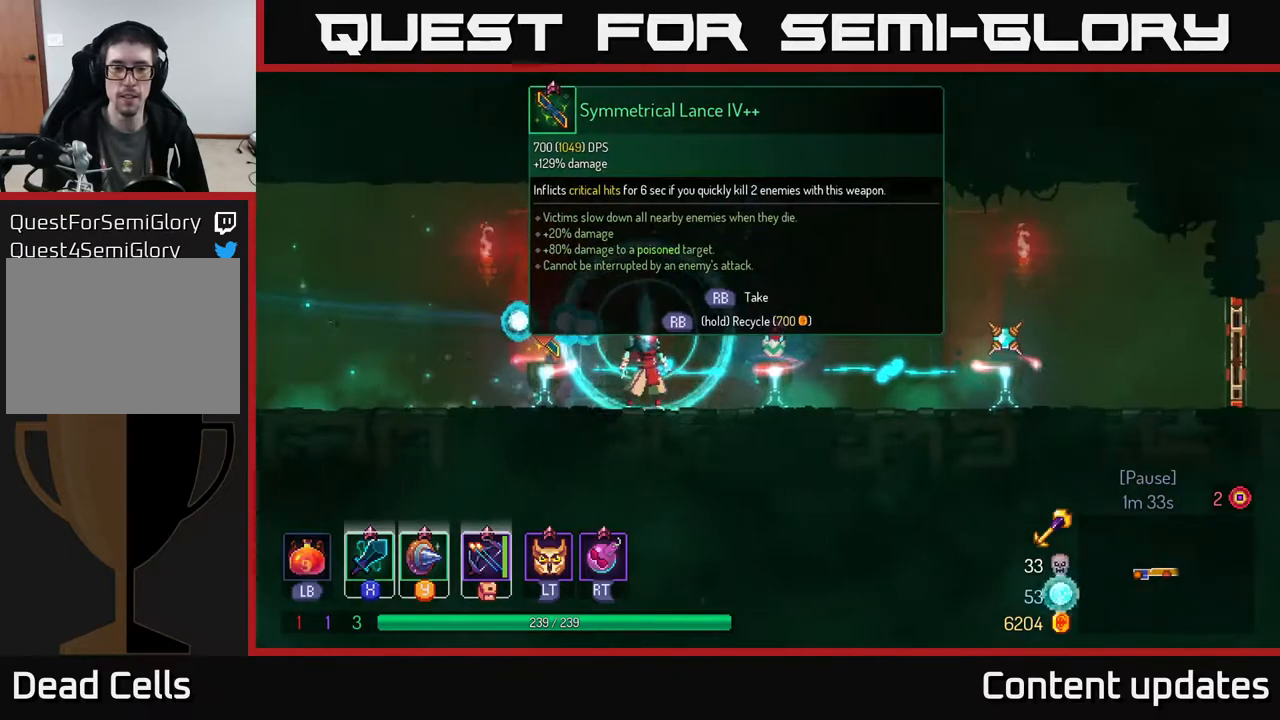
{"buttons": [], "left_stick": "right", "right_stick": "center", "events": [[433, "left_stick", "right"]]}
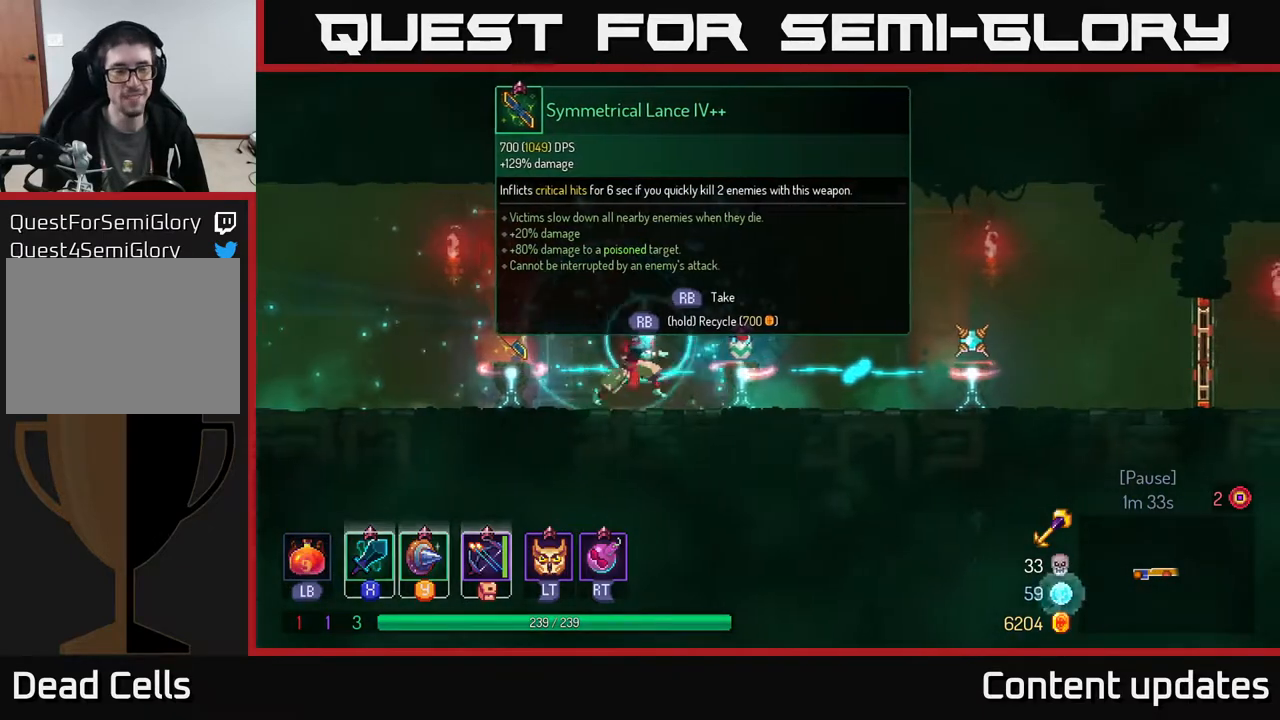
{"buttons": [], "left_stick": "right", "right_stick": "center", "events": []}
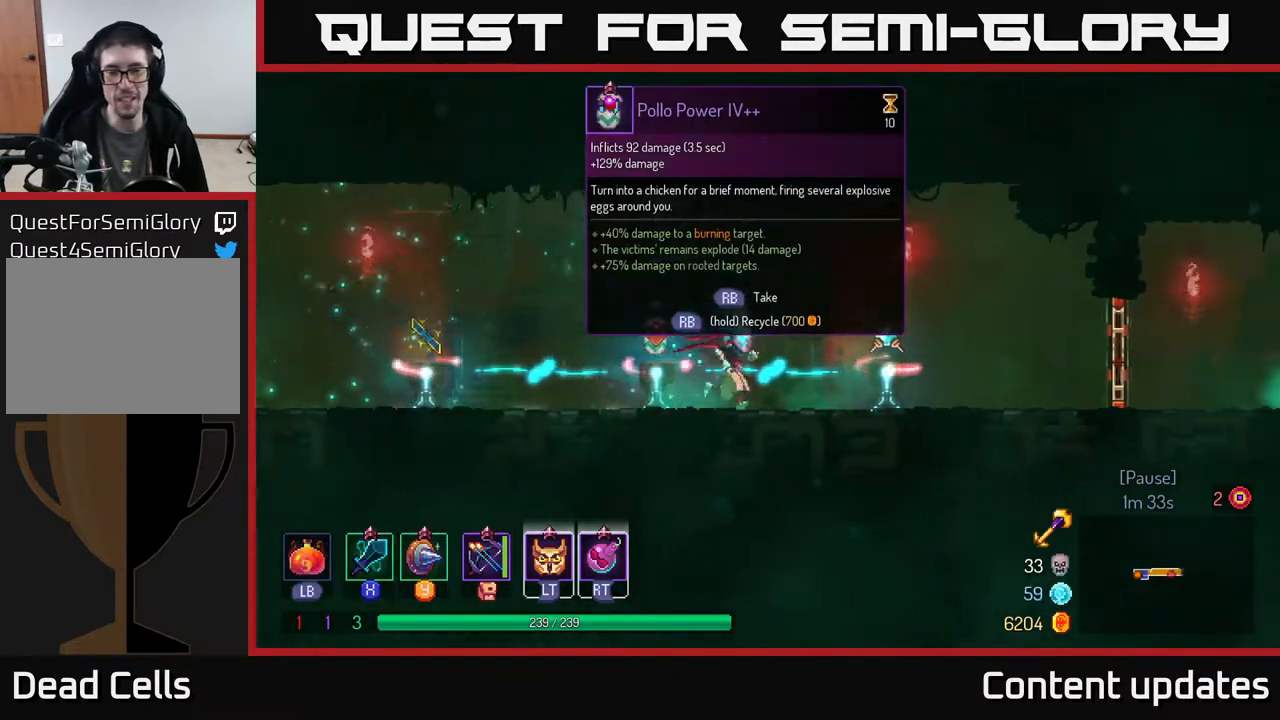
{"buttons": [], "left_stick": "center", "right_stick": "center", "events": [[367, "R1", "down"], [367, "left_stick", "center"], [433, "R1", "up"]]}
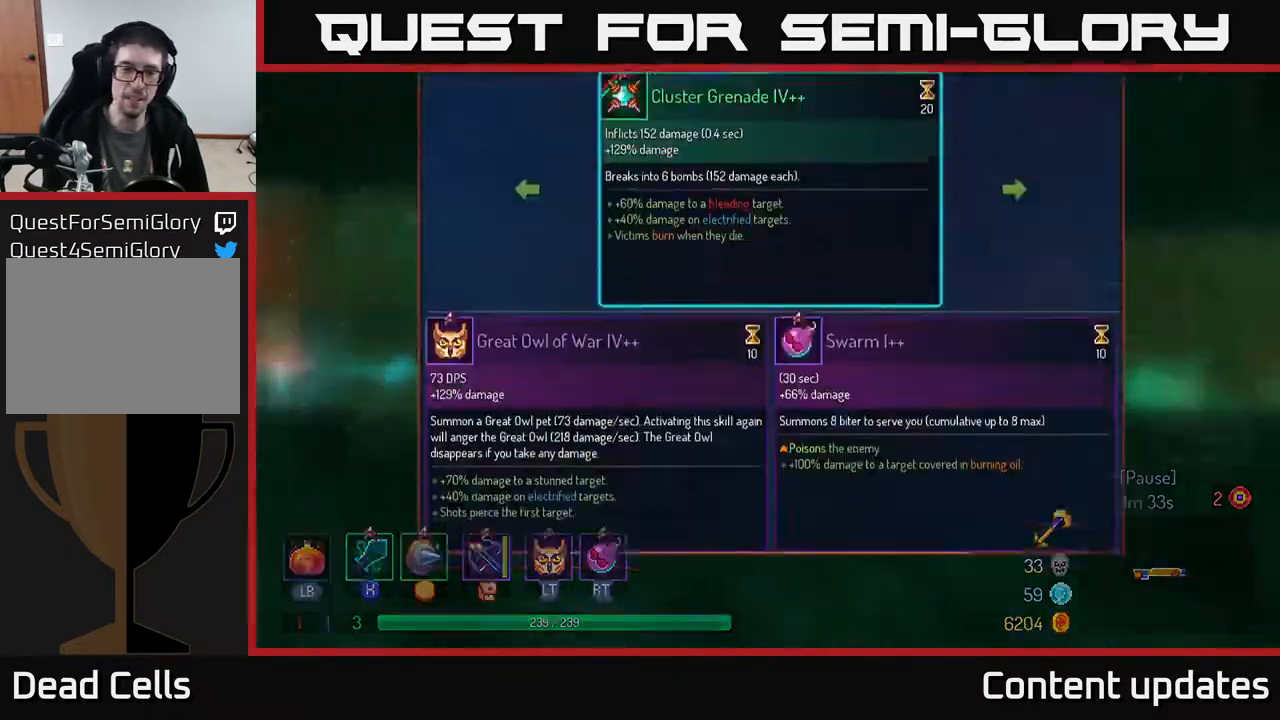
{"buttons": [], "left_stick": "right", "right_stick": "center", "events": [[350, "left_stick", "right"]]}
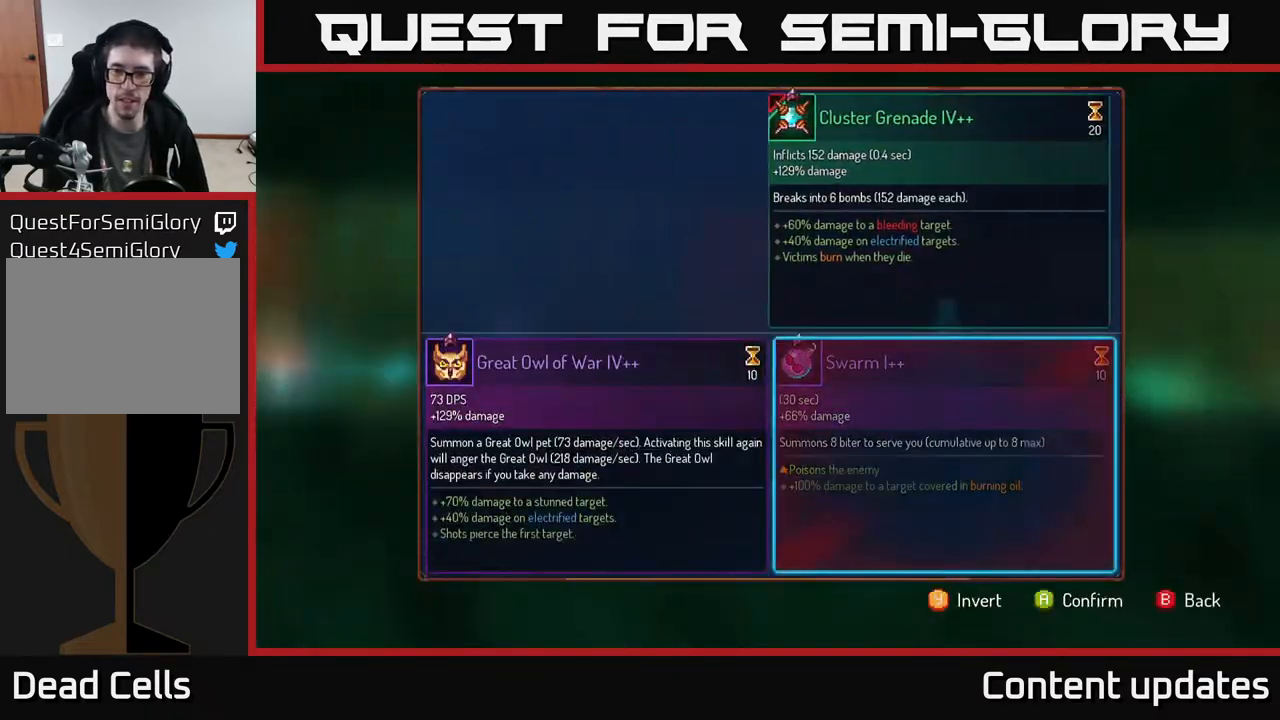
{"buttons": ["R1"], "left_stick": "center", "right_stick": "center", "events": [[17, "left_stick", "center"], [67, "A", "down"], [167, "A", "up"], [317, "R1", "down"]]}
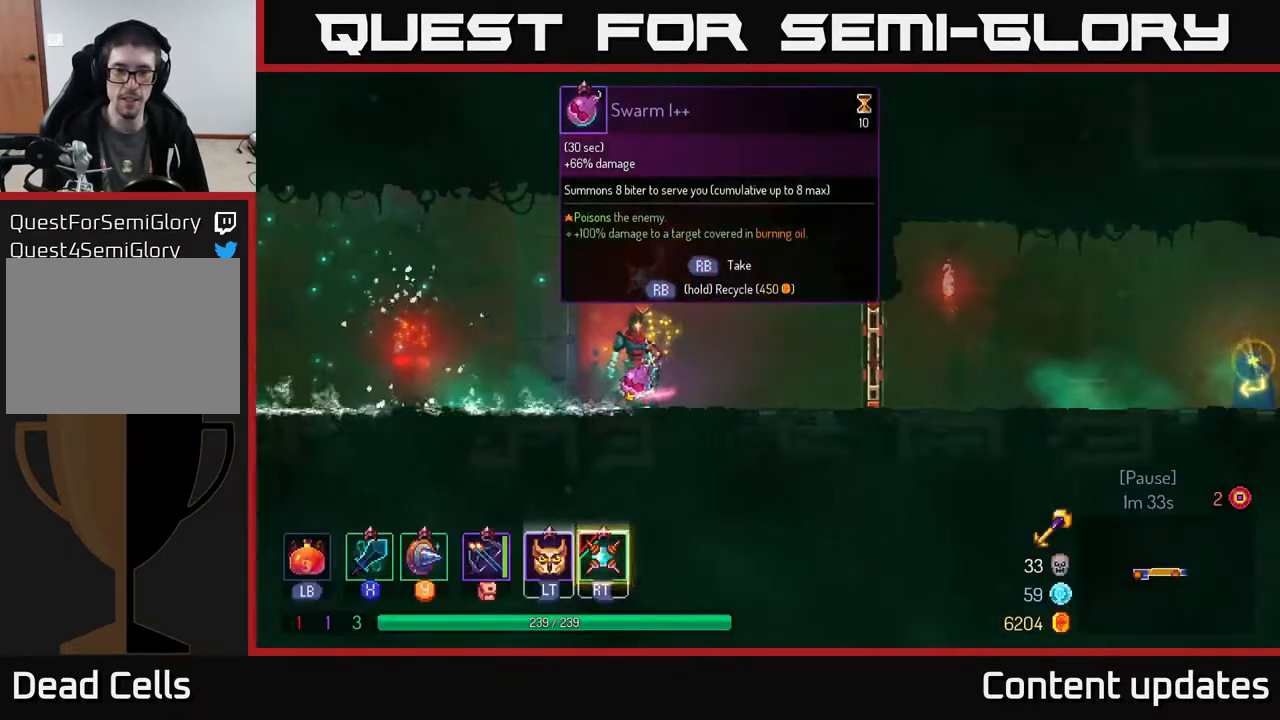
{"buttons": ["R1"], "left_stick": "center", "right_stick": "center", "events": []}
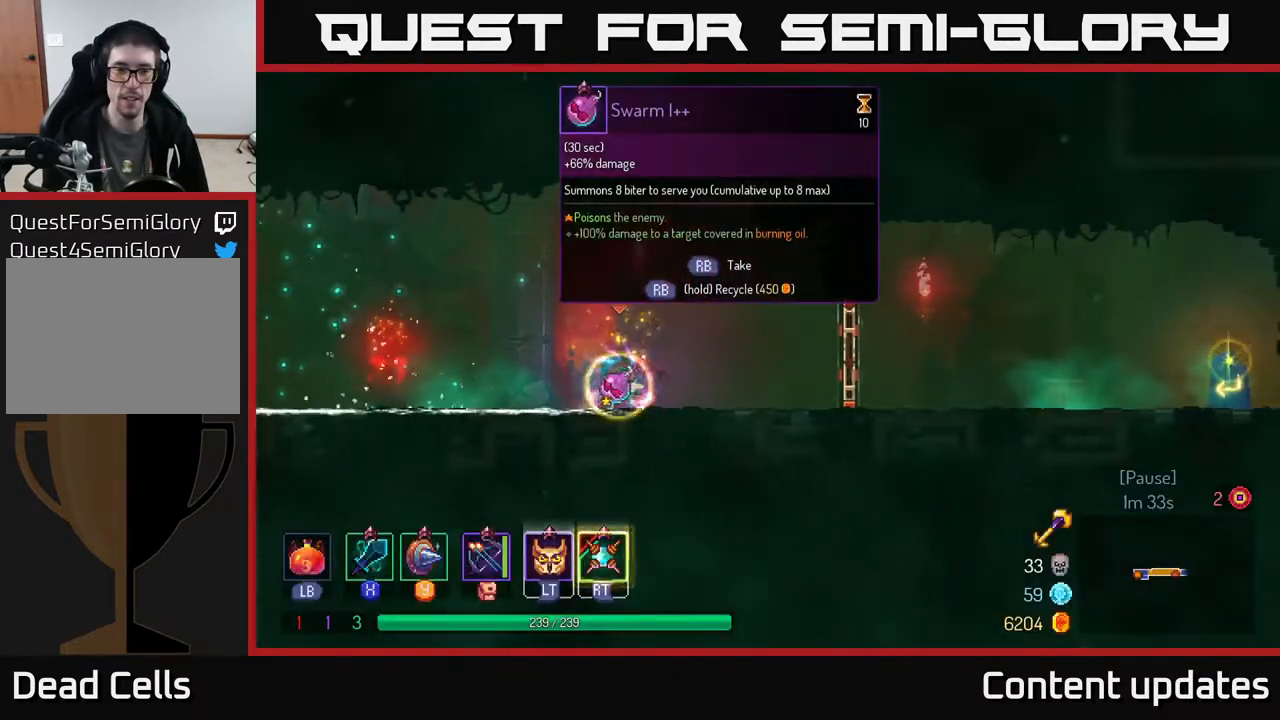
{"buttons": [], "left_stick": "right", "right_stick": "center", "events": [[100, "left_stick", "right"], [150, "R1", "up"]]}
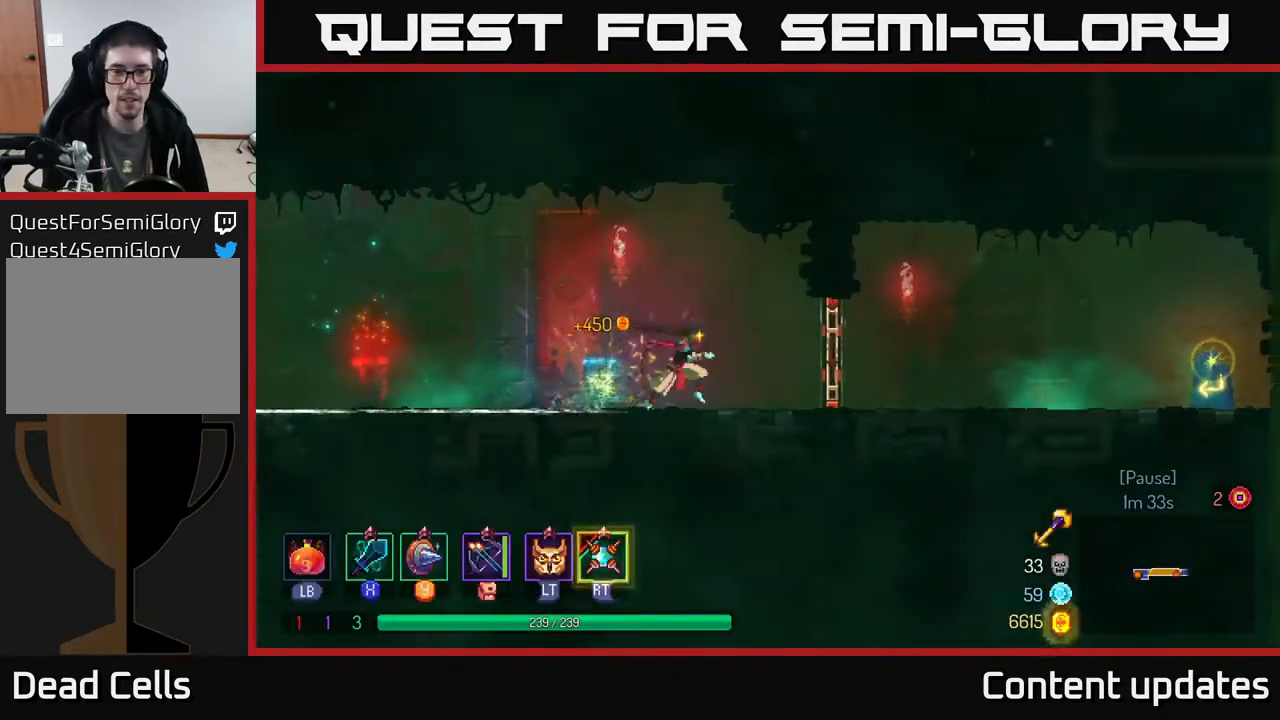
{"buttons": [], "left_stick": "right", "right_stick": "center", "events": [[133, "B", "down"], [300, "B", "up"], [300, "R1", "down"], [417, "R1", "up"]]}
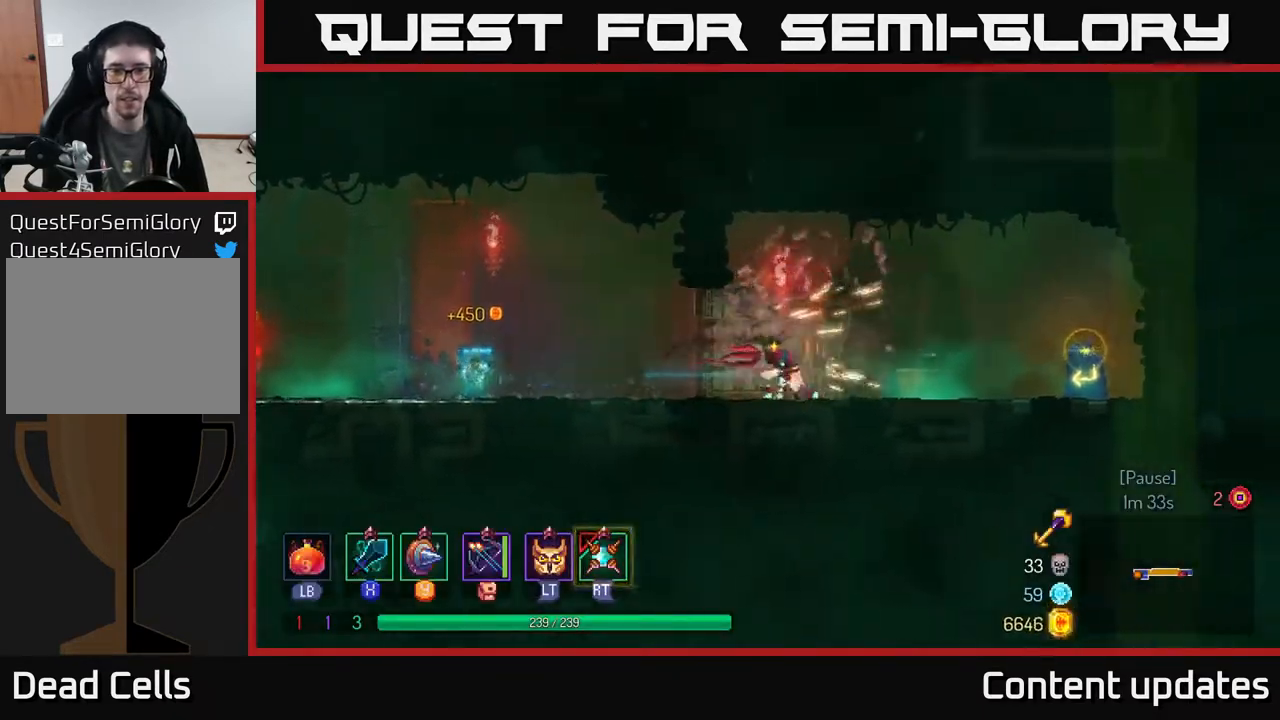
{"buttons": [], "left_stick": "right", "right_stick": "center", "events": []}
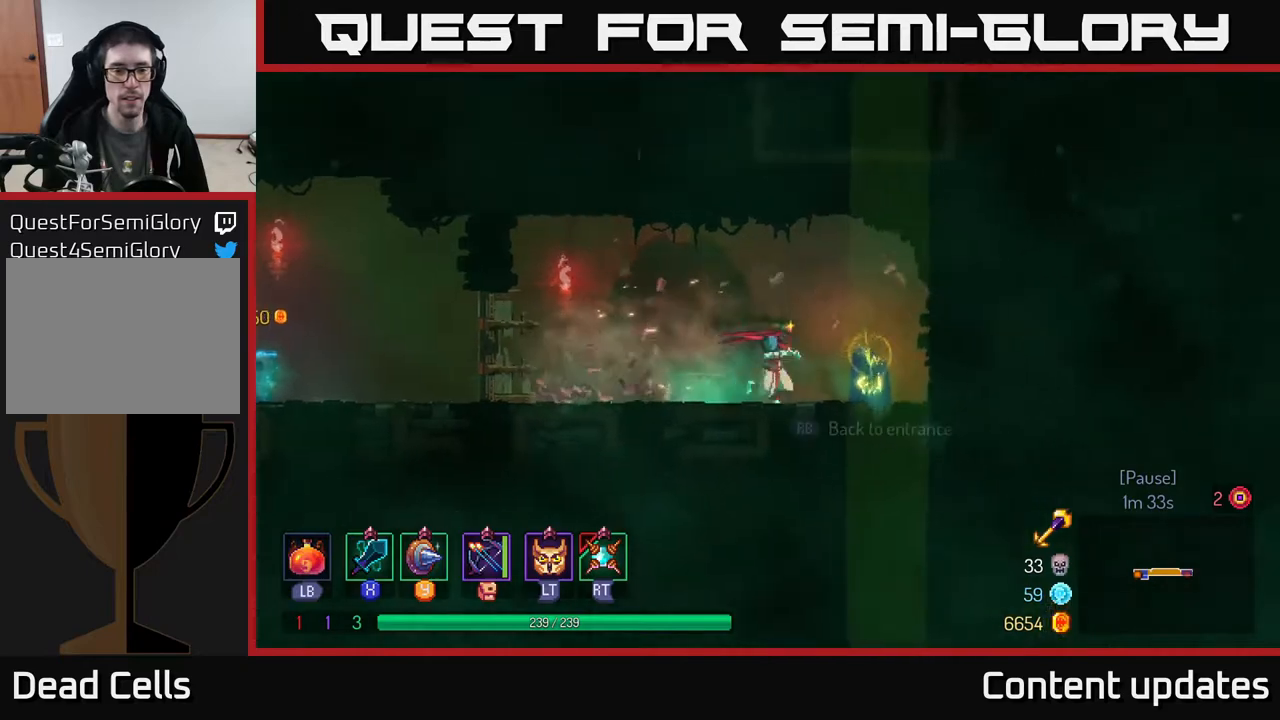
{"buttons": [], "left_stick": "right", "right_stick": "center", "events": [[133, "R1", "down"], [233, "R1", "up"]]}
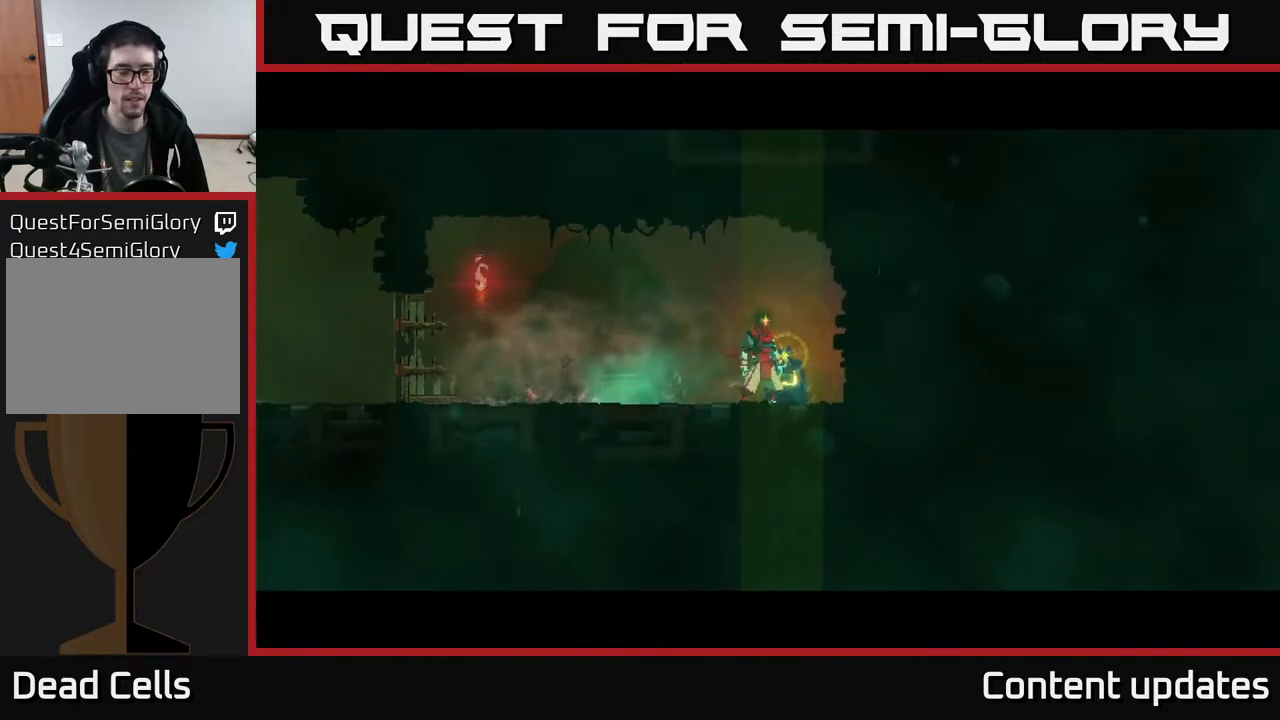
{"buttons": [], "left_stick": "right", "right_stick": "center", "events": [[83, "left_stick", "center"], [367, "left_stick", "right"]]}
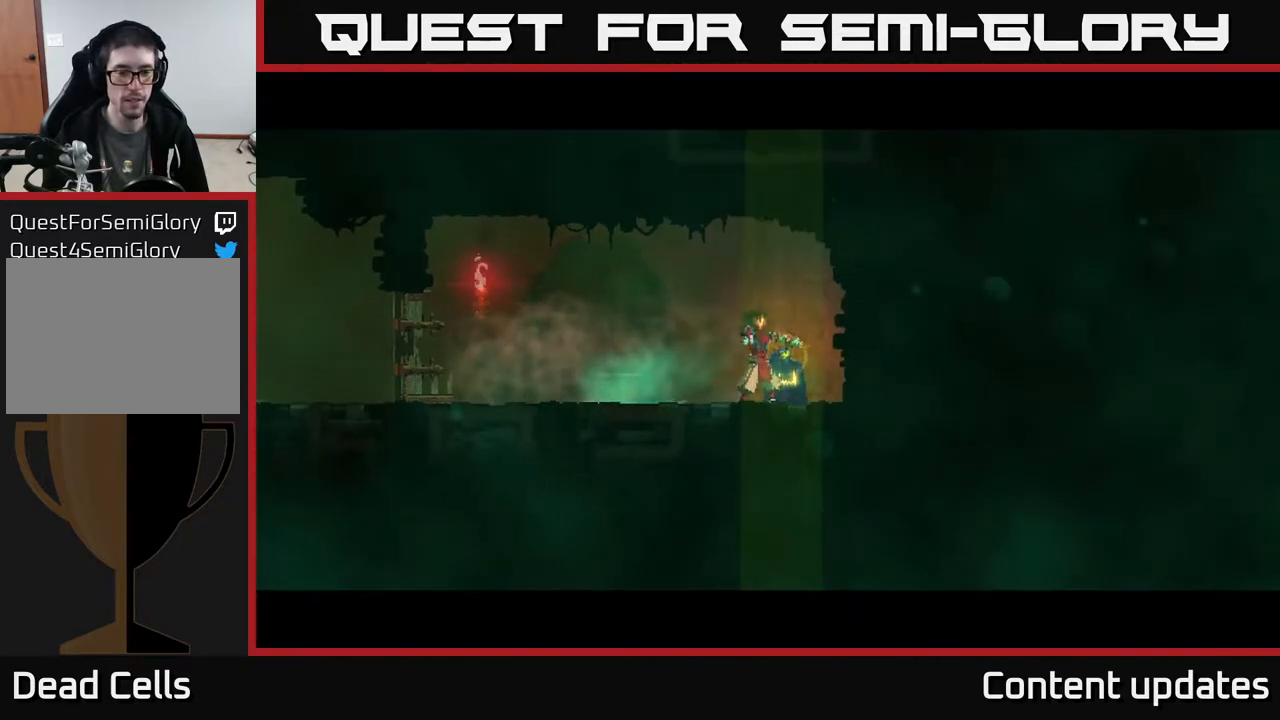
{"buttons": [], "left_stick": "right", "right_stick": "center", "events": []}
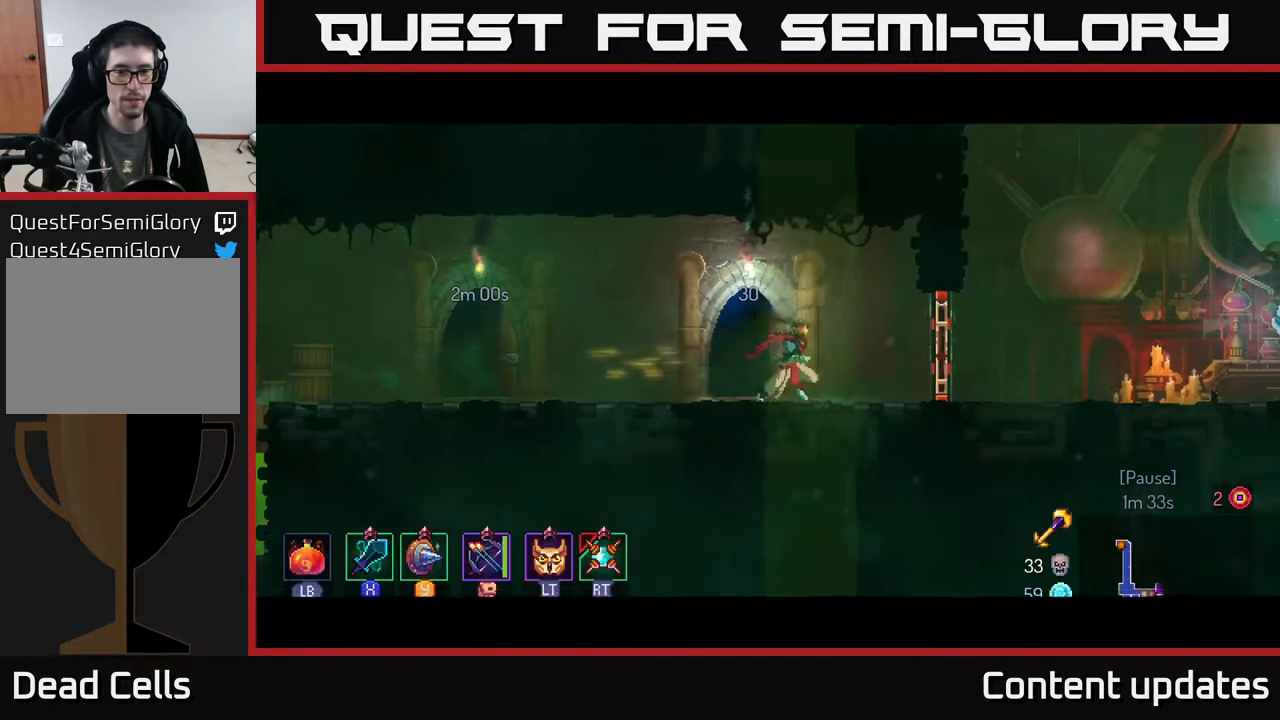
{"buttons": [], "left_stick": "right", "right_stick": "center", "events": [[117, "B", "down"], [233, "B", "up"], [283, "R1", "down"], [417, "R1", "up"]]}
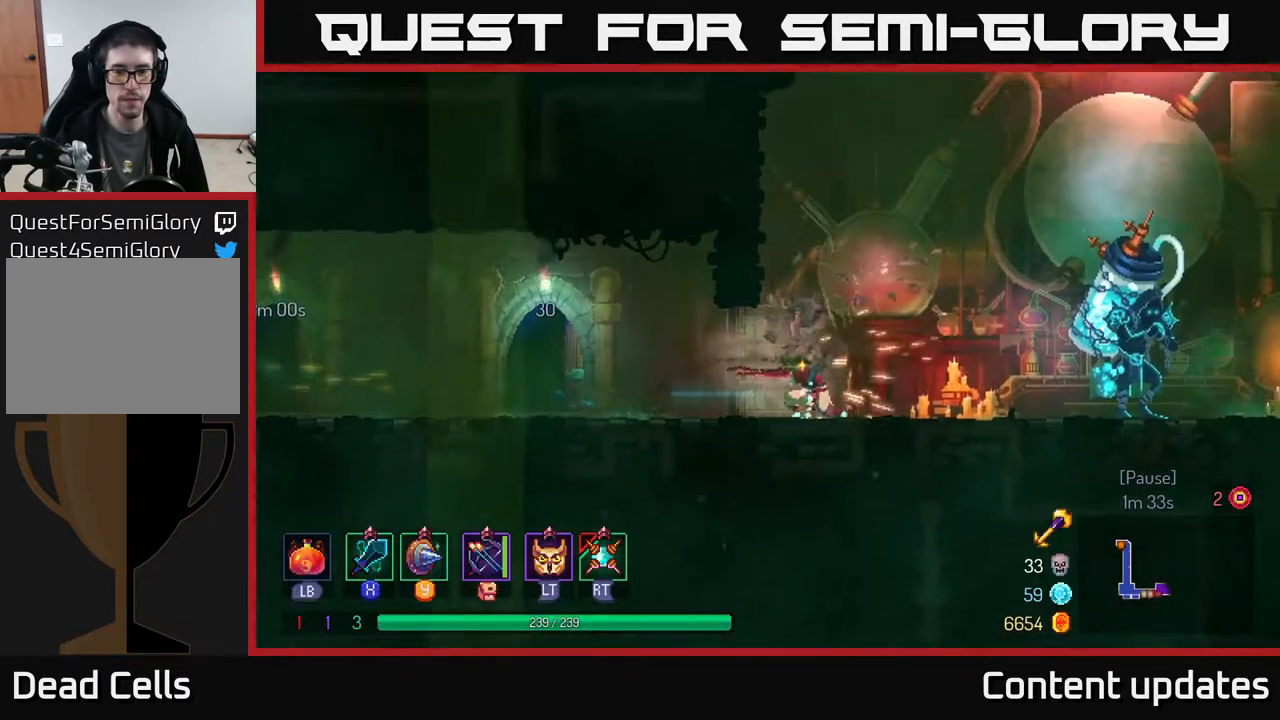
{"buttons": [], "left_stick": "right", "right_stick": "center", "events": []}
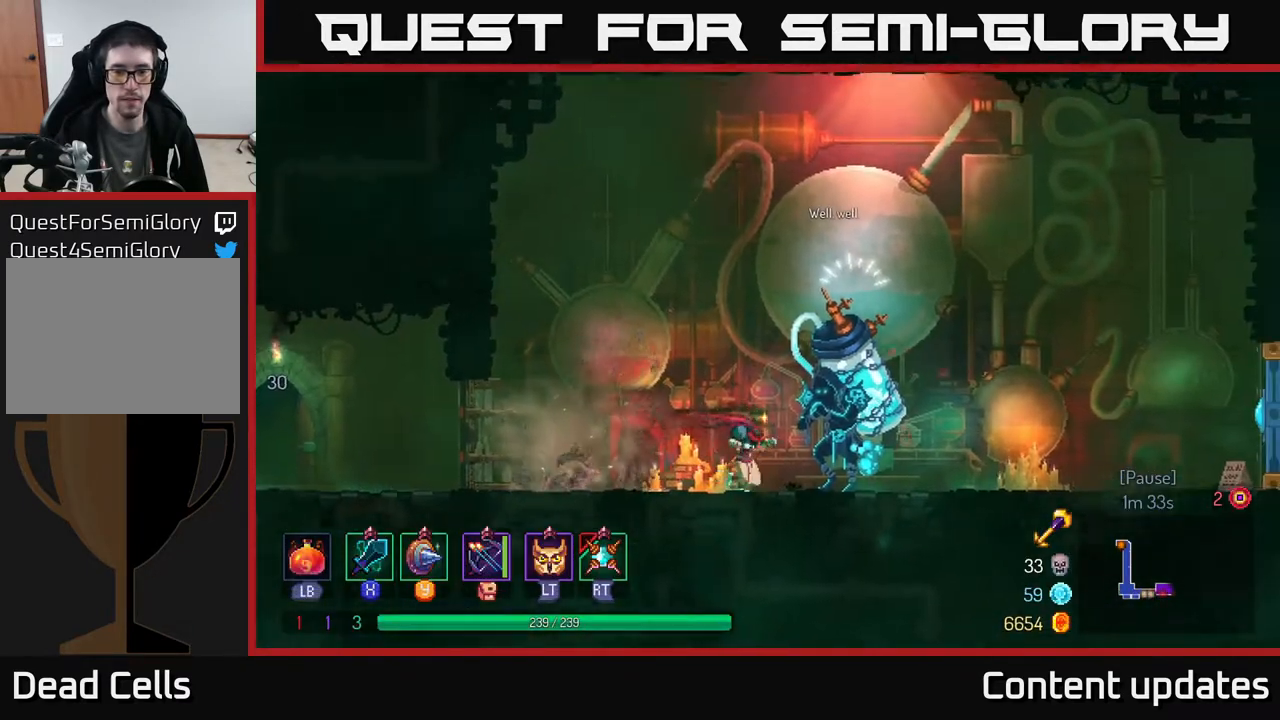
{"buttons": [], "left_stick": "center", "right_stick": "center", "events": [[267, "R1", "down"], [350, "left_stick", "center"], [367, "R1", "up"]]}
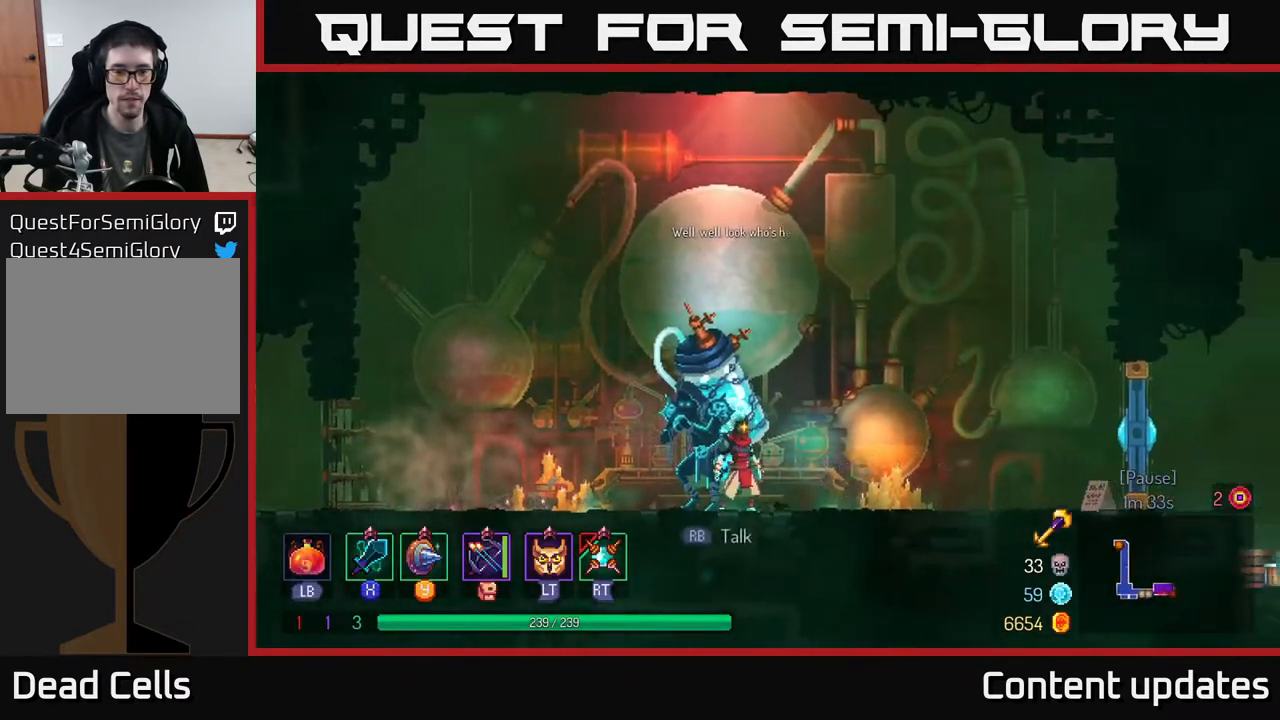
{"buttons": [], "left_stick": "center", "right_stick": "center", "events": [[300, "R1", "down"], [400, "R1", "up"]]}
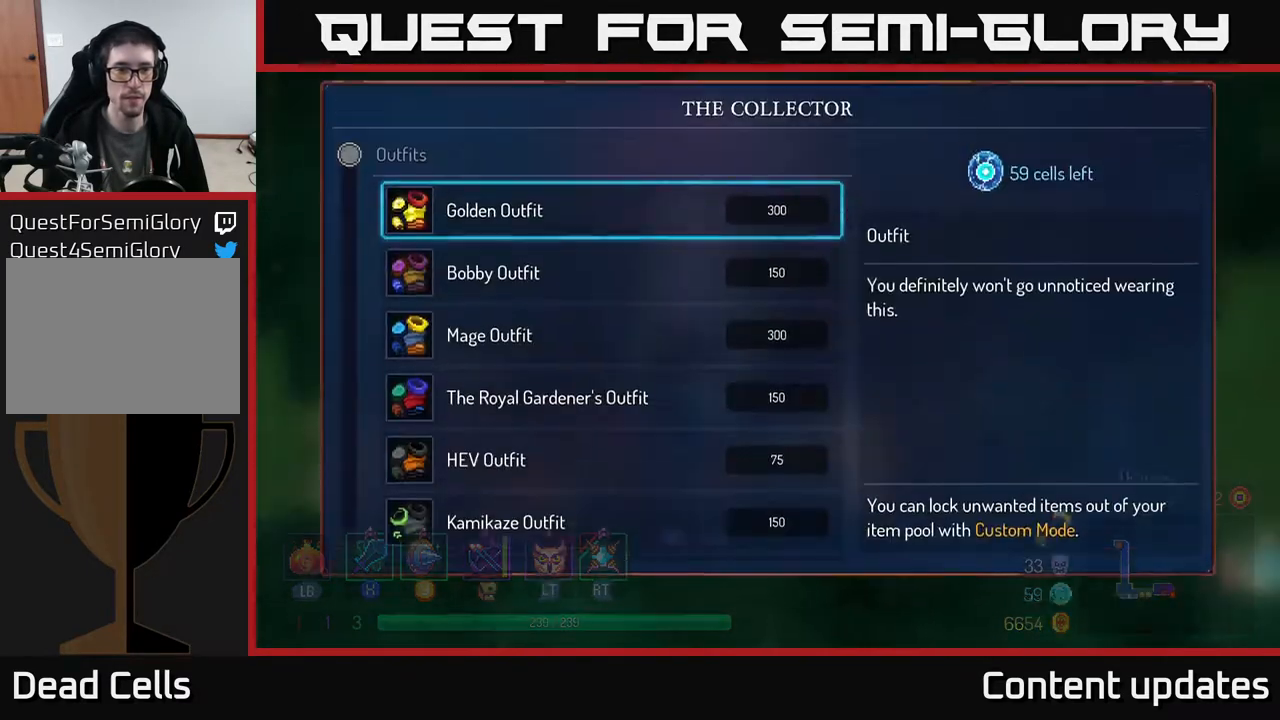
{"buttons": [], "left_stick": "right", "right_stick": "center", "events": [[317, "B", "down"], [417, "B", "up"], [433, "left_stick", "right"]]}
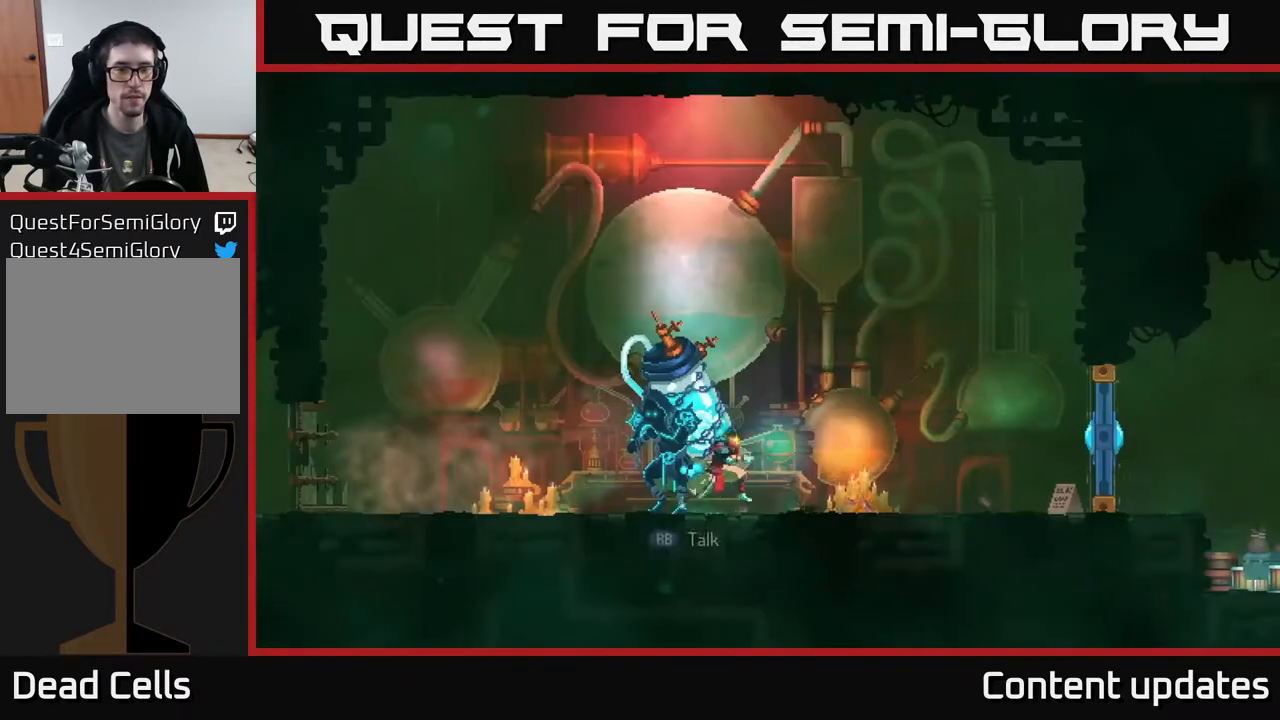
{"buttons": [], "left_stick": "right", "right_stick": "center", "events": []}
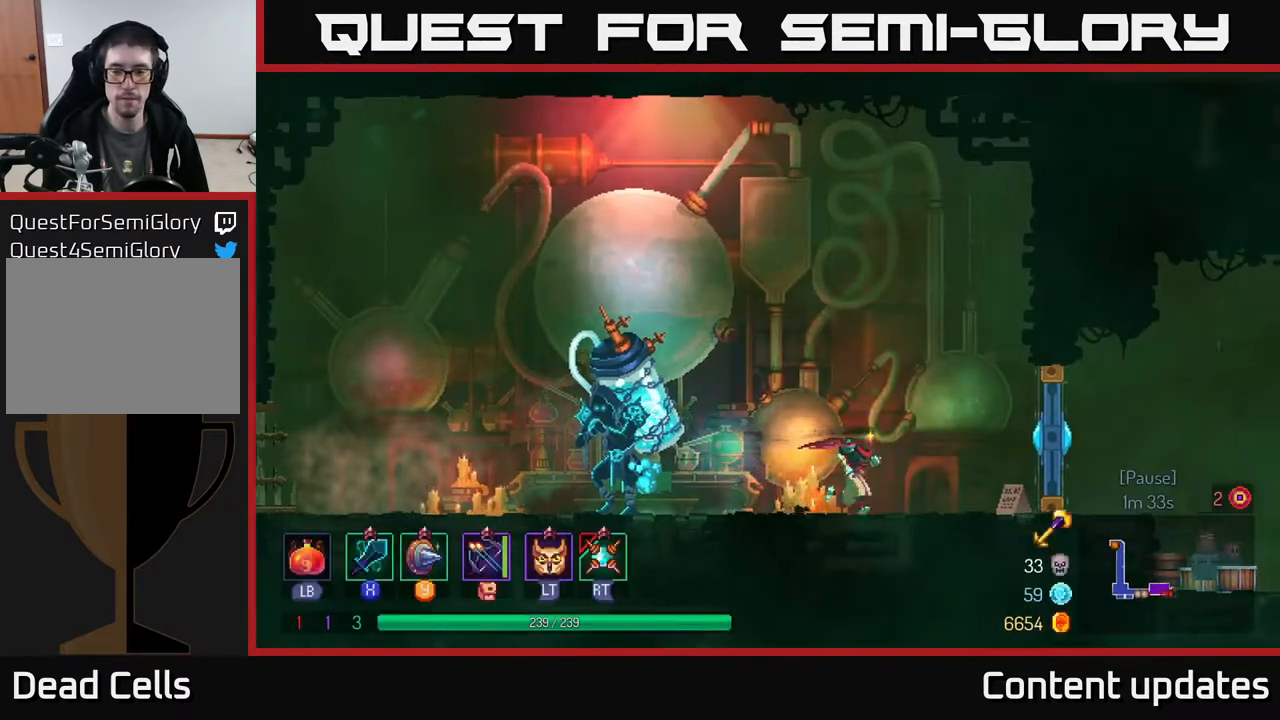
{"buttons": [], "left_stick": "right", "right_stick": "center", "events": [[33, "B", "down"], [133, "B", "up"], [300, "X", "down"], [383, "X", "up"]]}
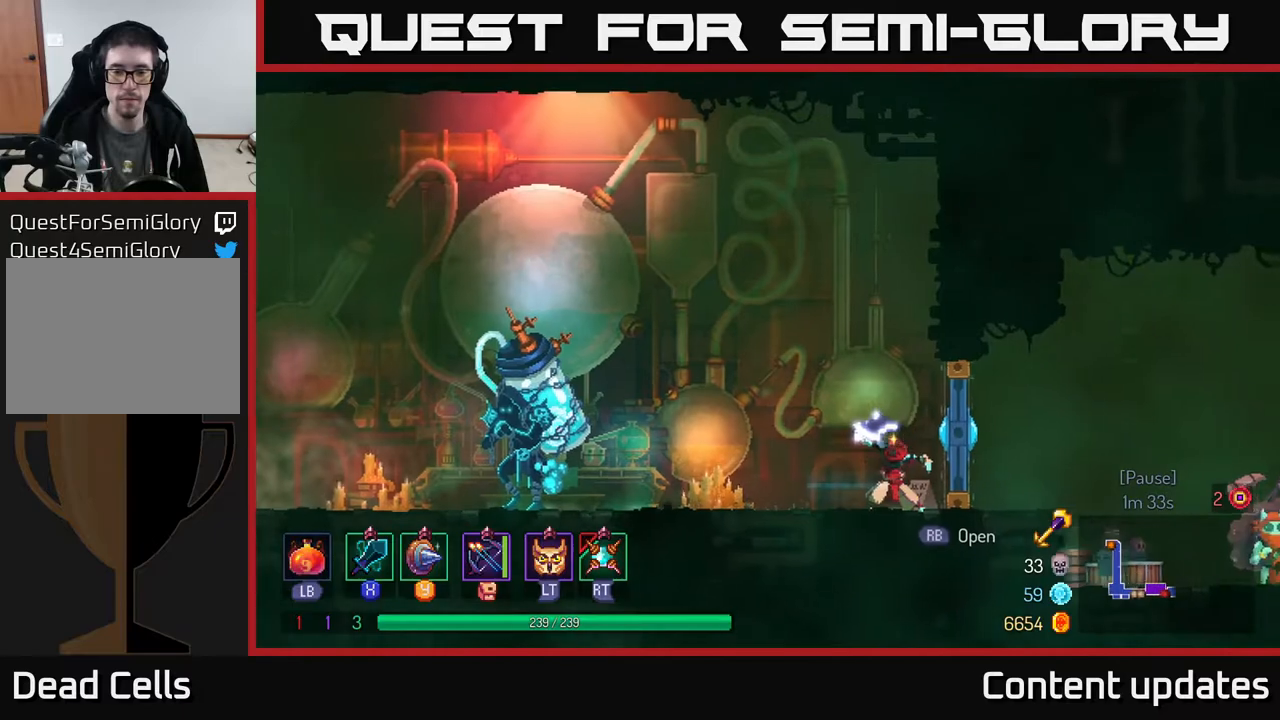
{"buttons": [], "left_stick": "right", "right_stick": "center", "events": [[150, "X", "down"], [333, "X", "up"]]}